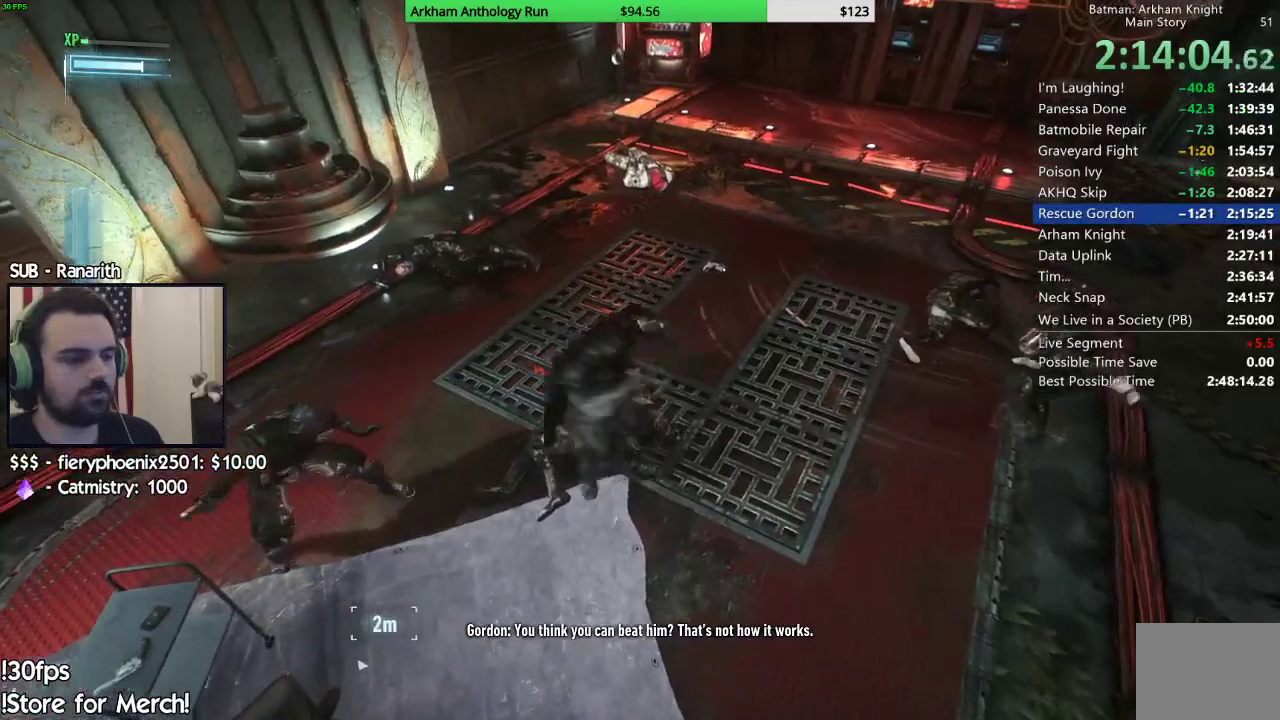
Gameplay with a controller (Xbox layout); each line is a JSON object with the inputs held at the frame after it. "button_events" lists button changes between this image and that frame as [ms after this image, input, new state], when the widget could be followed in between (sticks are given only as held states).
{"buttons": ["X"], "left_stick": "left", "right_stick": "center", "button_events": [[67, "X", "up"], [150, "X", "down"], [233, "X", "up"], [300, "X", "down"], [383, "X", "up"], [467, "X", "down"]]}
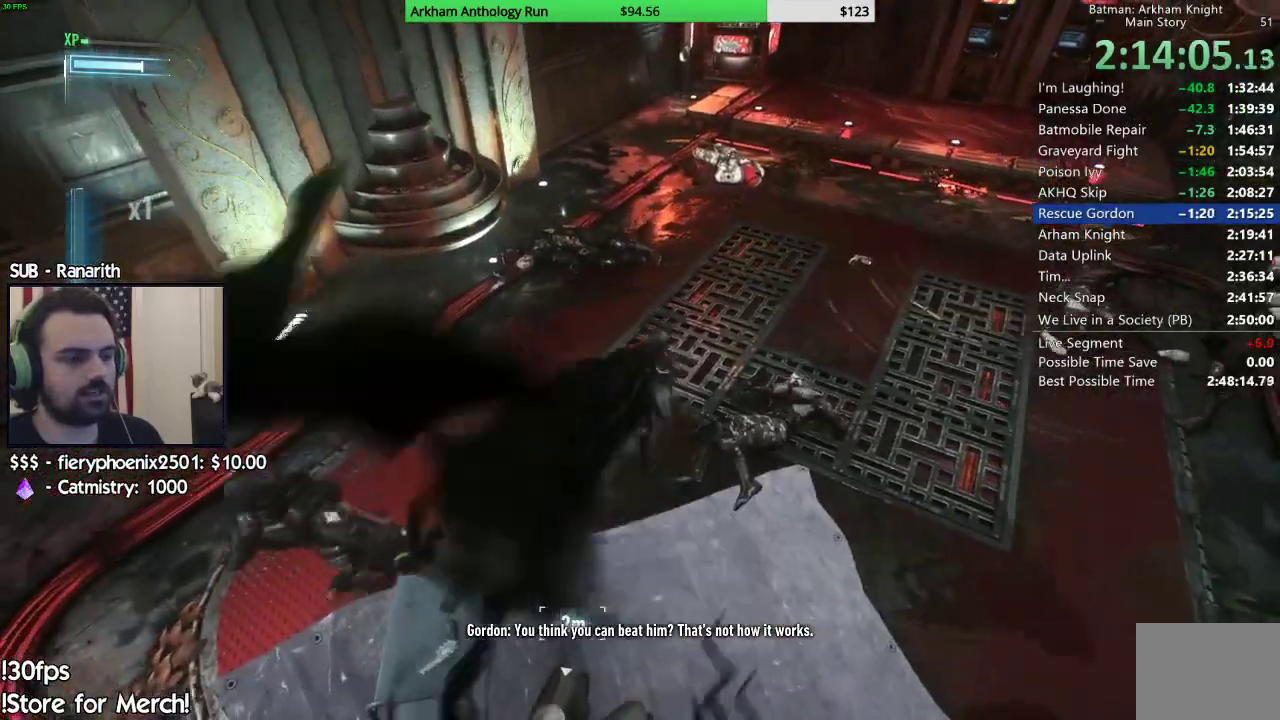
{"buttons": [], "left_stick": "left", "right_stick": "center", "button_events": [[33, "X", "up"], [117, "X", "down"], [183, "X", "up"], [267, "X", "down"], [317, "X", "up"], [400, "X", "down"], [467, "X", "up"]]}
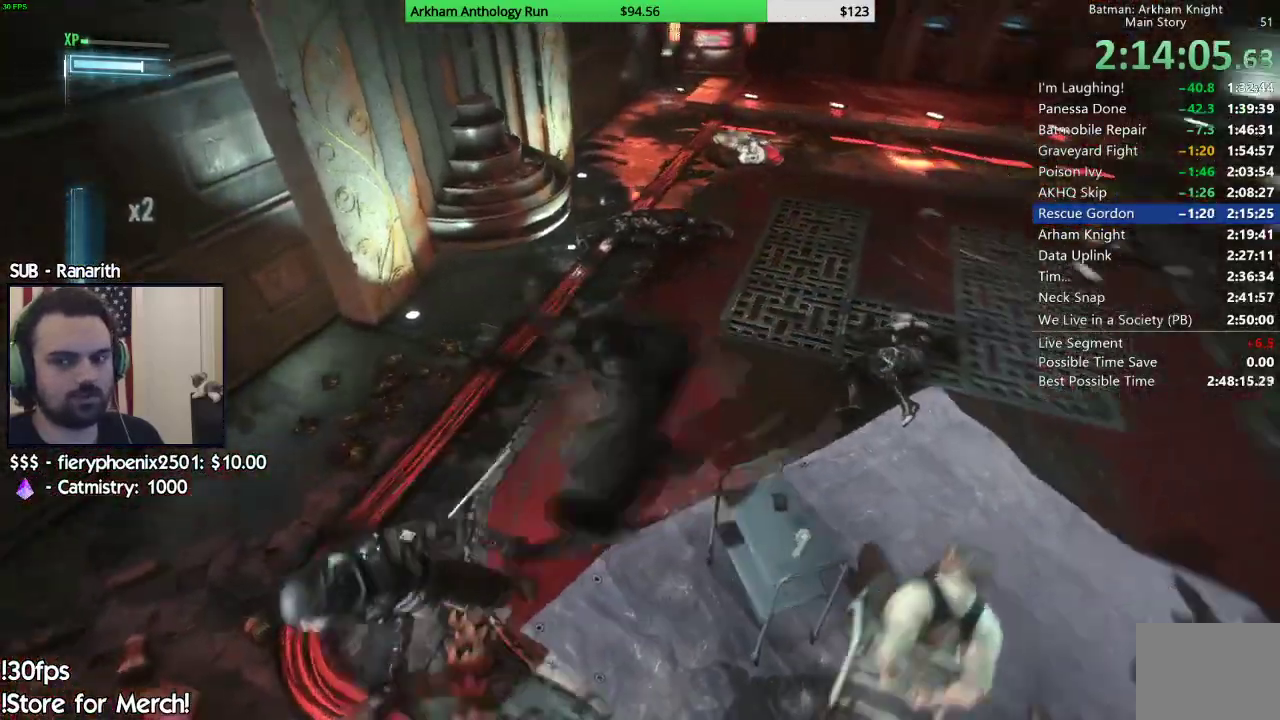
{"buttons": [], "left_stick": "up-right", "right_stick": "up-right", "button_events": [[50, "X", "down"], [117, "X", "up"], [183, "X", "down"], [250, "X", "up"]]}
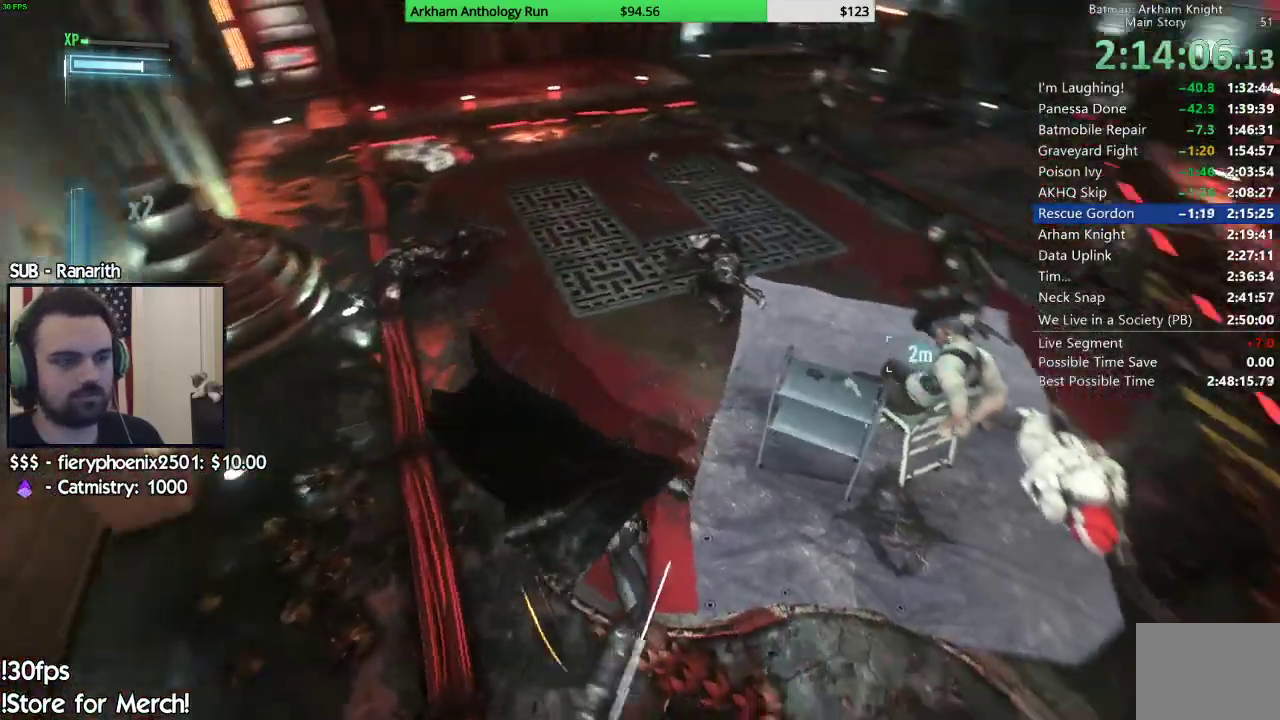
{"buttons": ["X"], "left_stick": "up", "right_stick": "center", "button_events": [[317, "X", "down"], [383, "X", "up"], [483, "X", "down"]]}
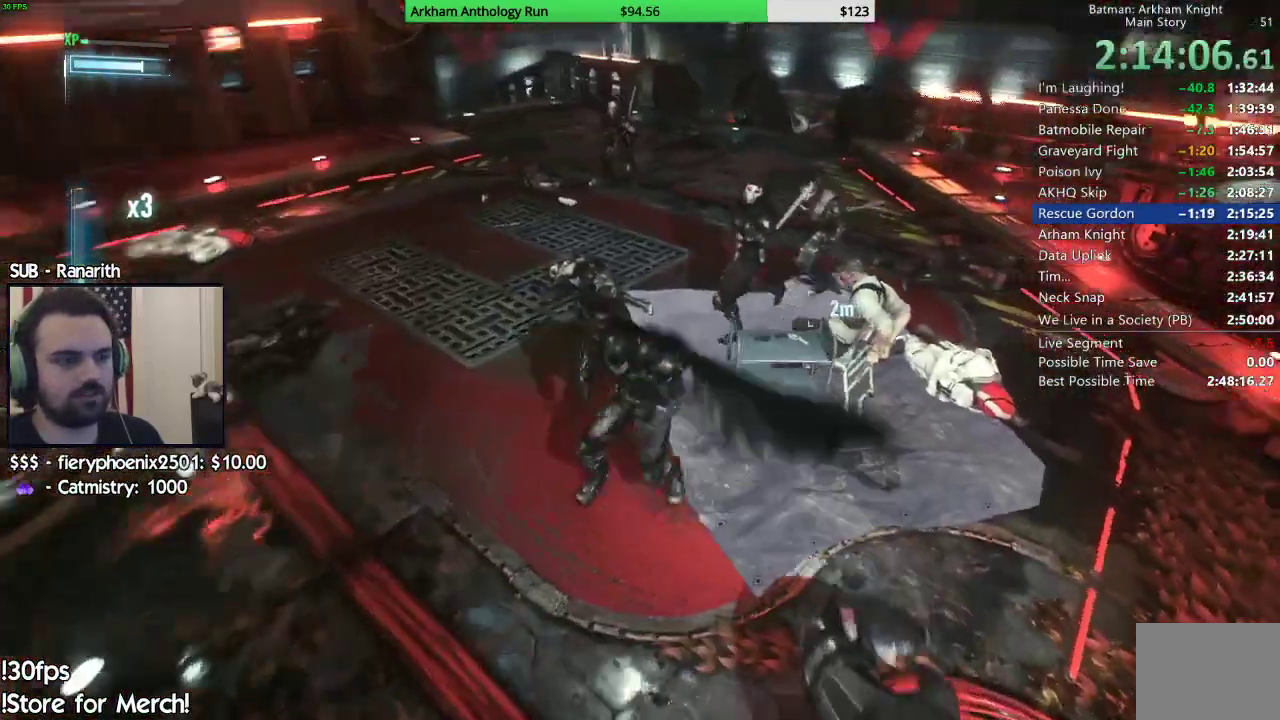
{"buttons": [], "left_stick": "center", "right_stick": "center", "button_events": [[67, "X", "up"], [133, "X", "down"], [233, "X", "up"]]}
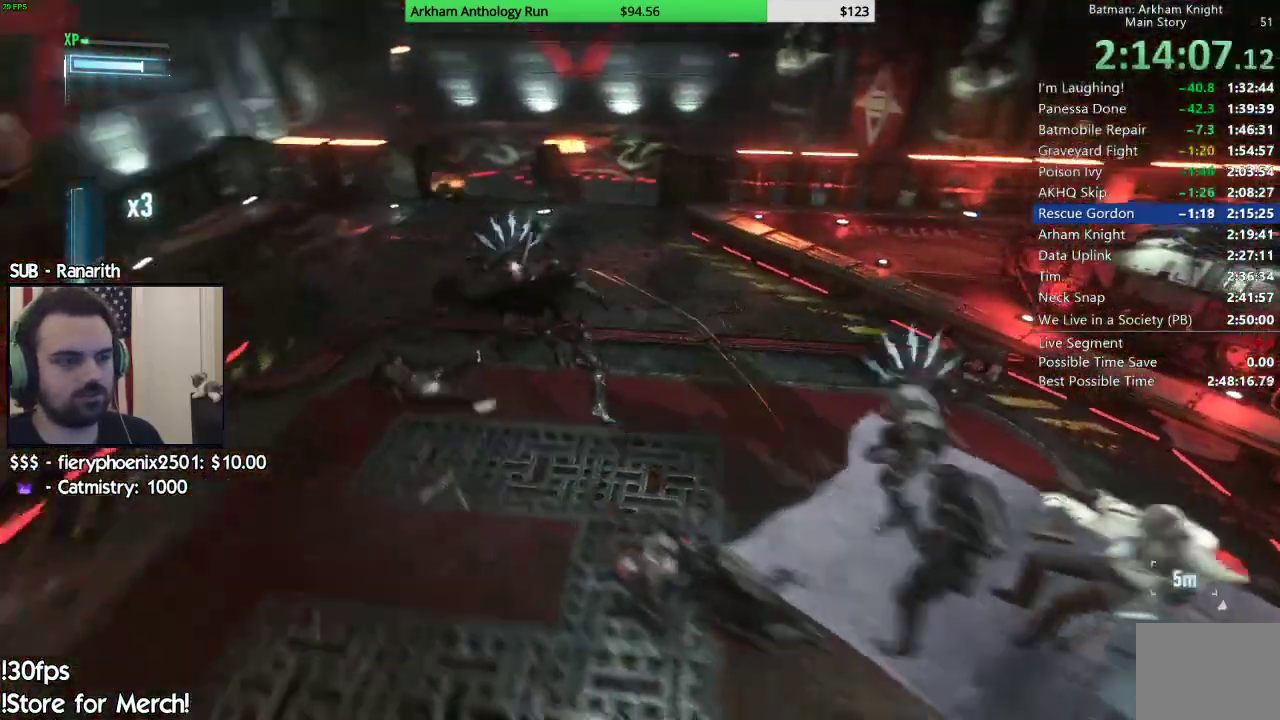
{"buttons": ["X"], "left_stick": "down-right", "right_stick": "center", "button_events": [[133, "X", "down"], [217, "X", "up"], [283, "X", "down"], [367, "X", "up"], [450, "X", "down"]]}
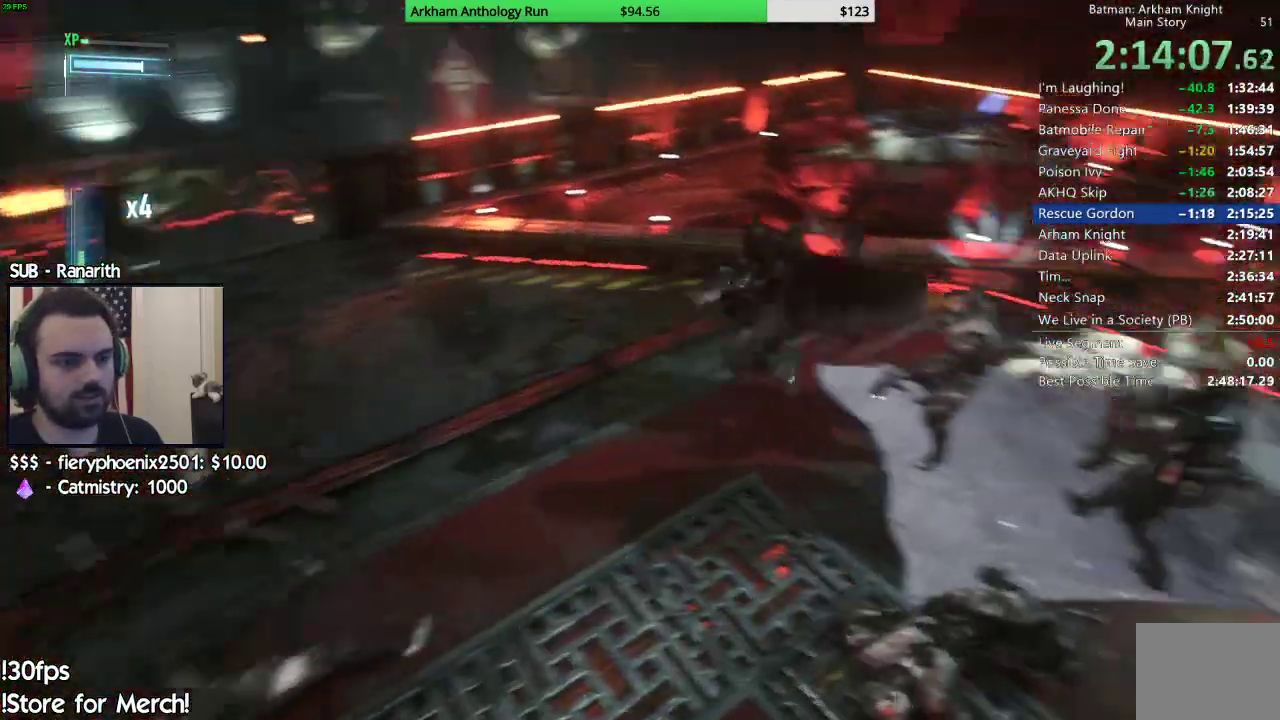
{"buttons": ["X"], "left_stick": "down-right", "right_stick": "center", "button_events": [[50, "X", "up"], [317, "X", "down"], [400, "X", "up"], [483, "X", "down"]]}
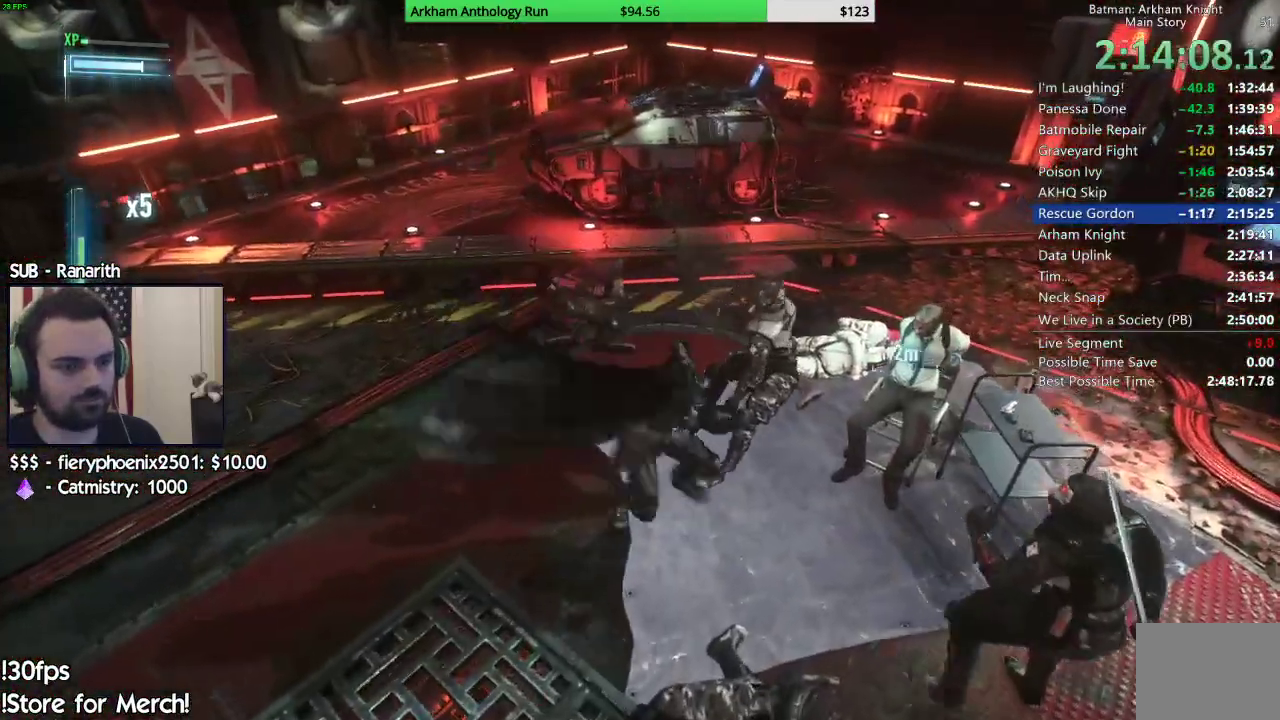
{"buttons": ["A"], "left_stick": "center", "right_stick": "center", "button_events": [[67, "X", "up"], [500, "A", "down"]]}
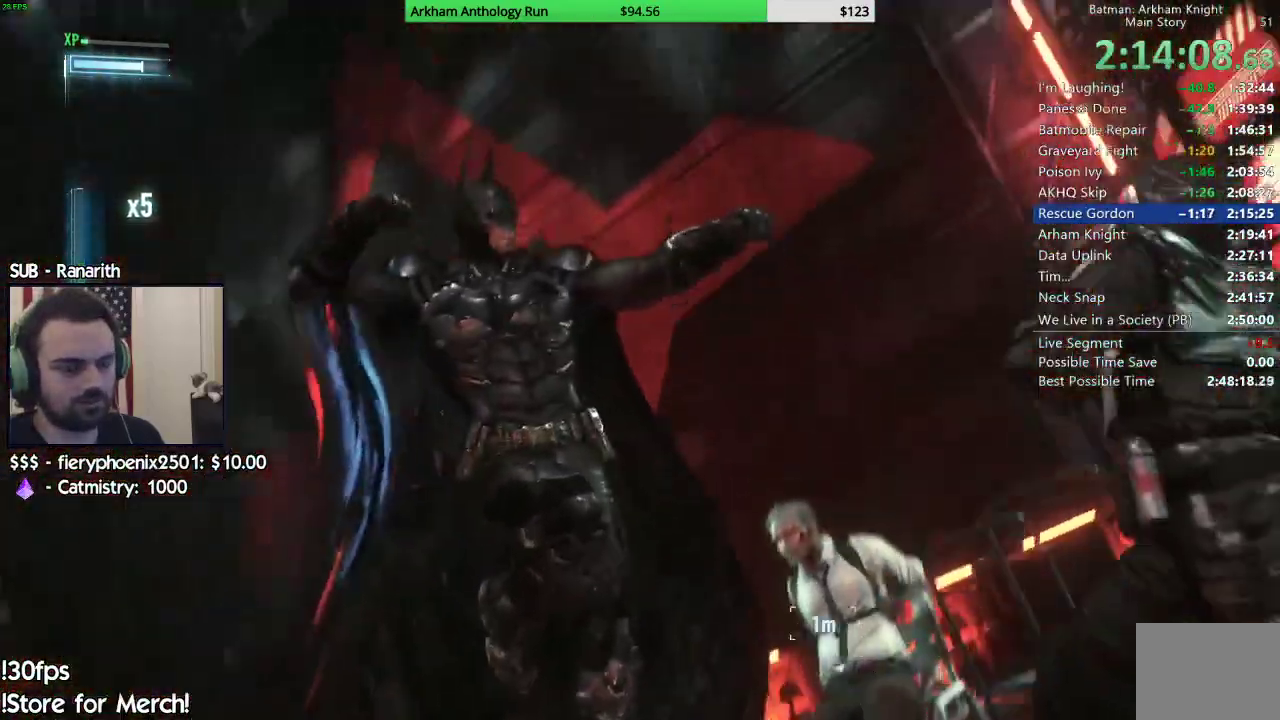
{"buttons": [], "left_stick": "up-left", "right_stick": "down-left", "button_events": [[83, "A", "up"]]}
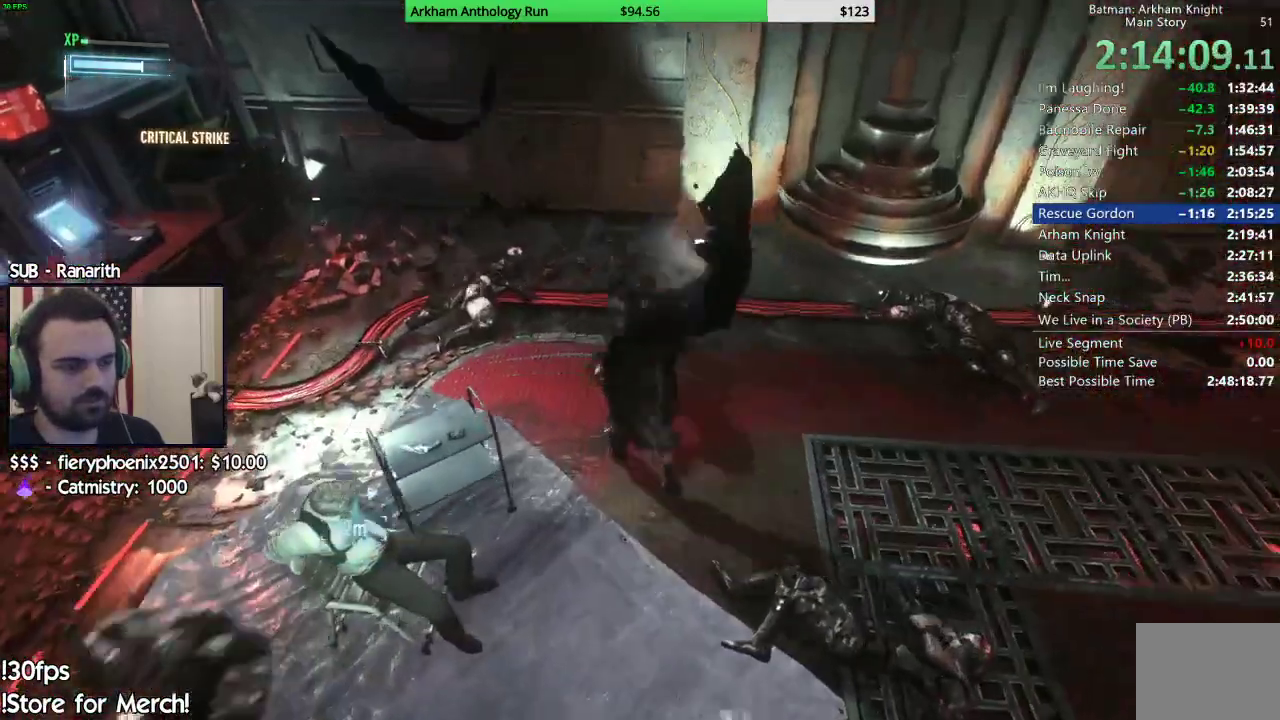
{"buttons": ["R2"], "left_stick": "left", "right_stick": "left", "button_events": [[317, "R2", "down"]]}
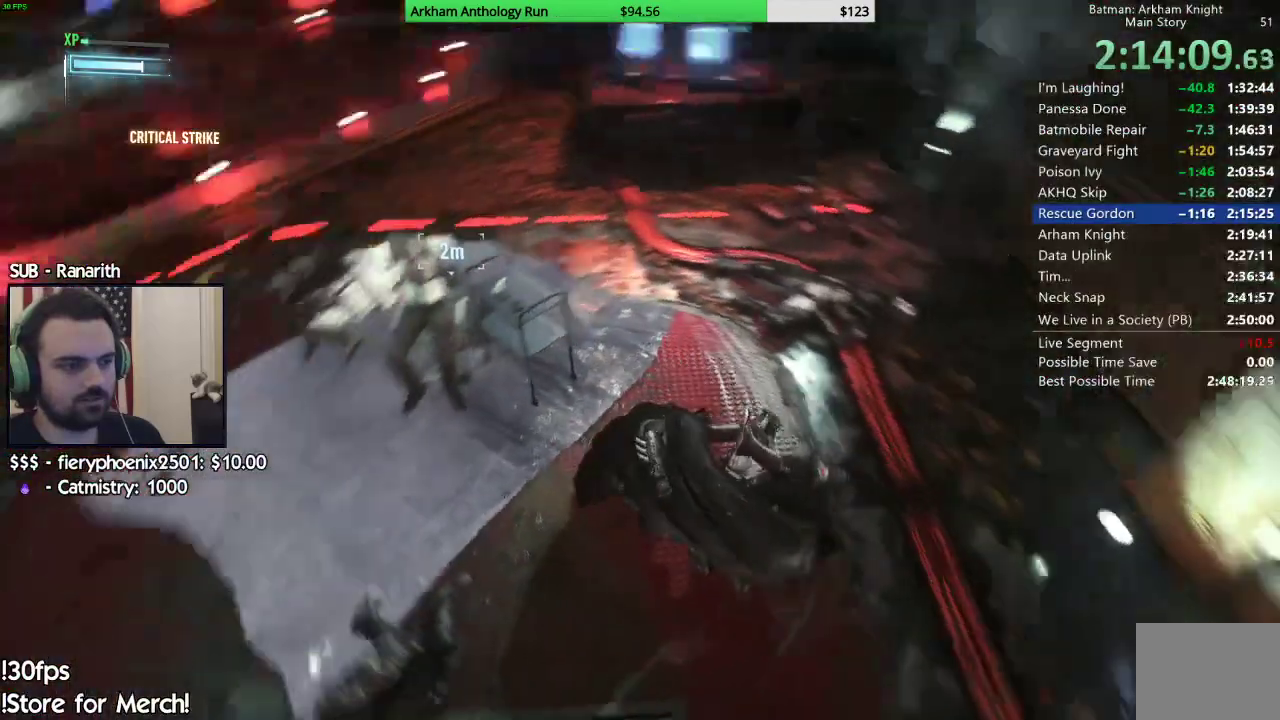
{"buttons": ["R2"], "left_stick": "up-left", "right_stick": "up-right", "button_events": []}
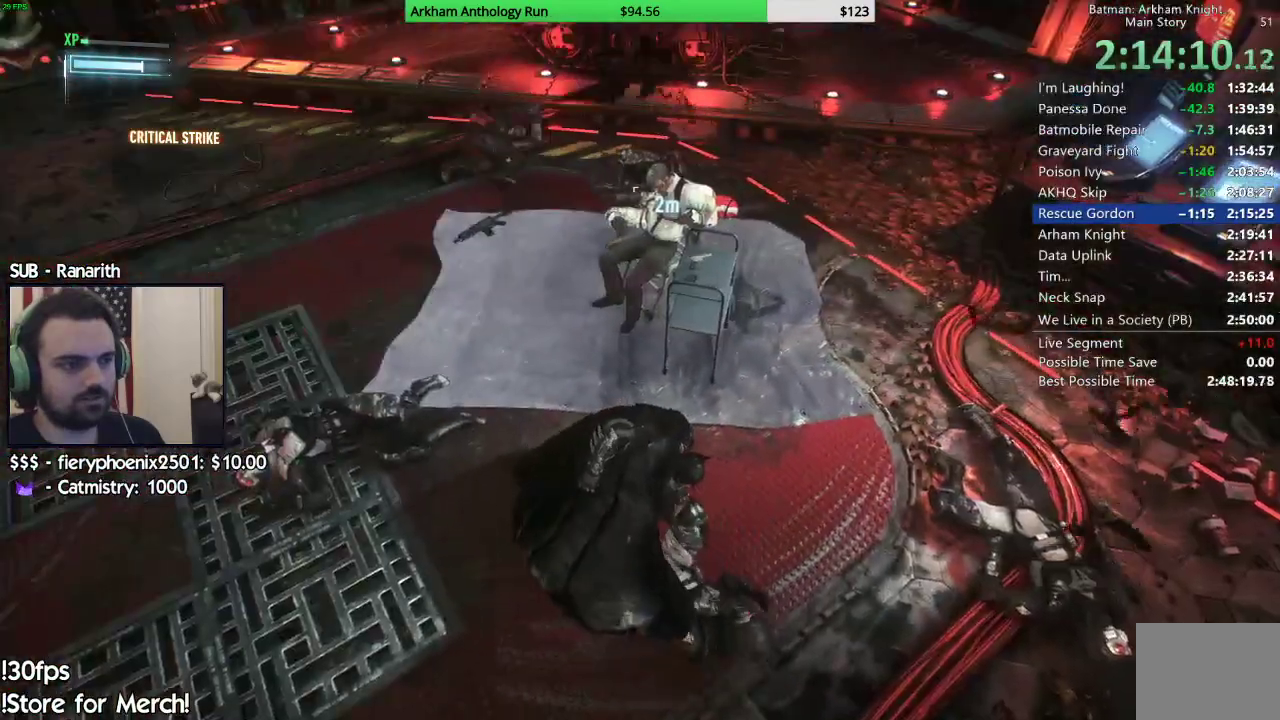
{"buttons": ["R2"], "left_stick": "up-left", "right_stick": "right", "button_events": []}
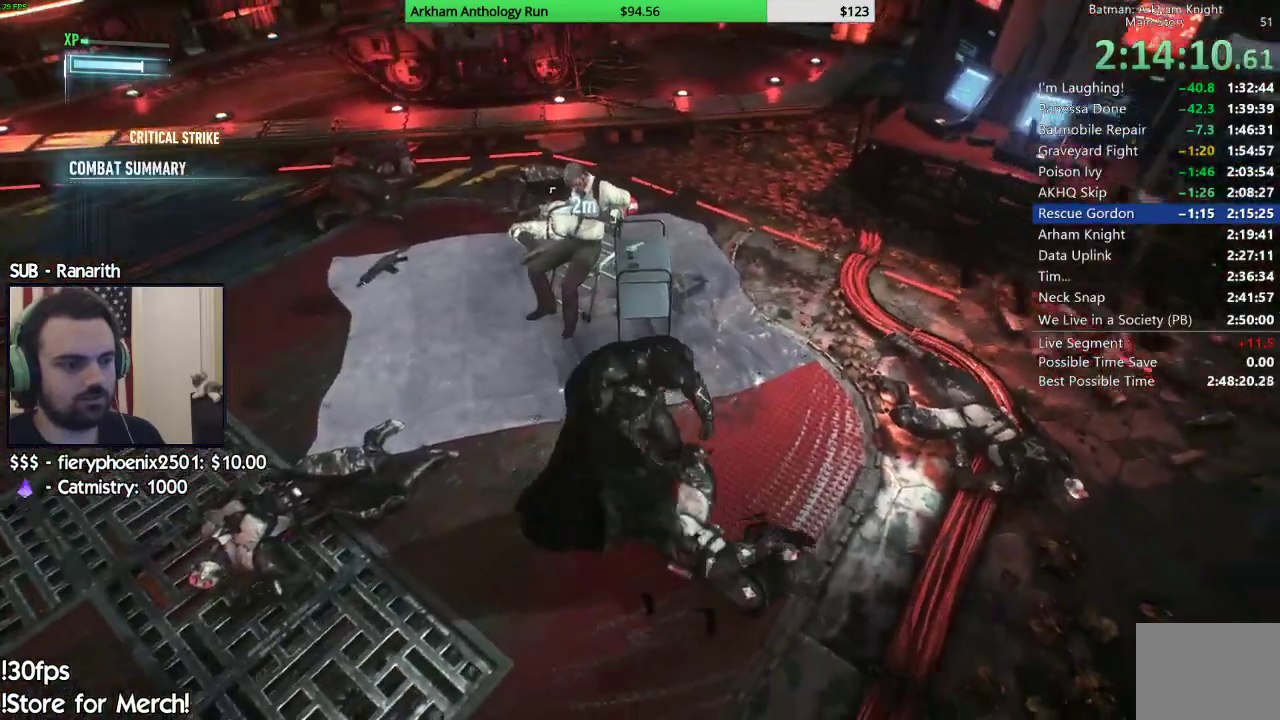
{"buttons": ["R2"], "left_stick": "up-left", "right_stick": "up-left", "button_events": []}
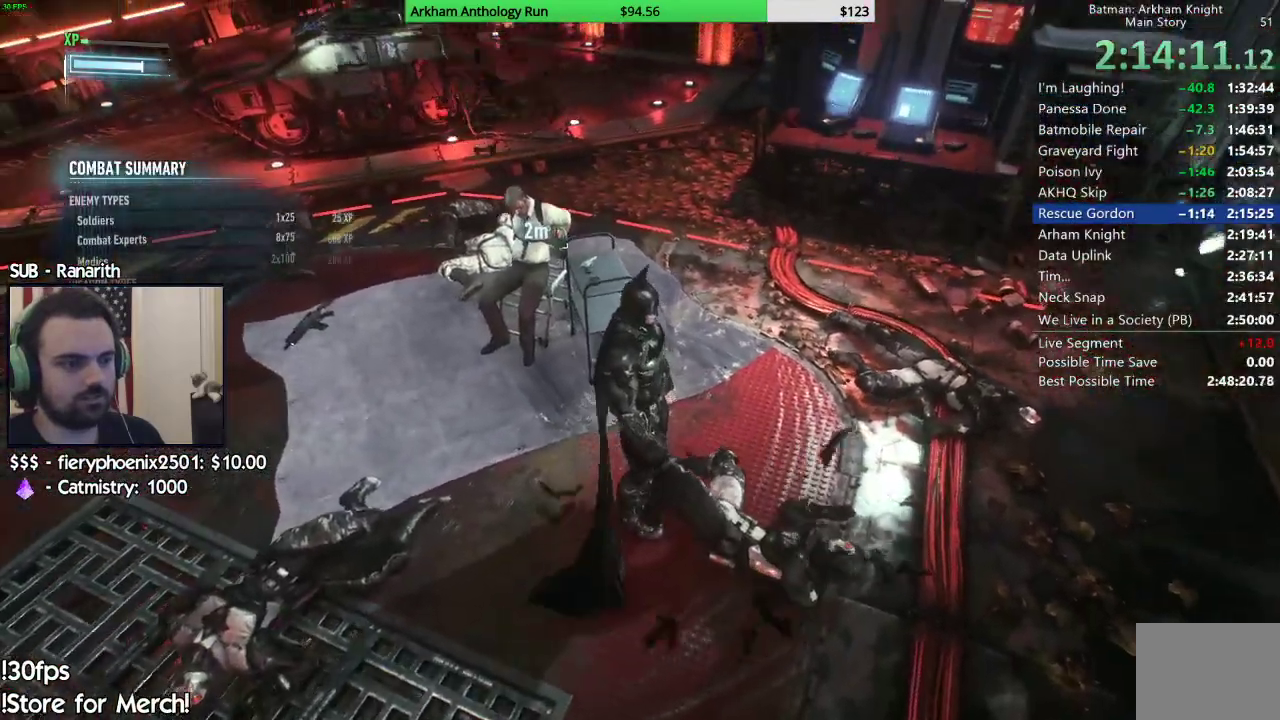
{"buttons": [], "left_stick": "up", "right_stick": "center", "button_events": [[467, "R2", "up"]]}
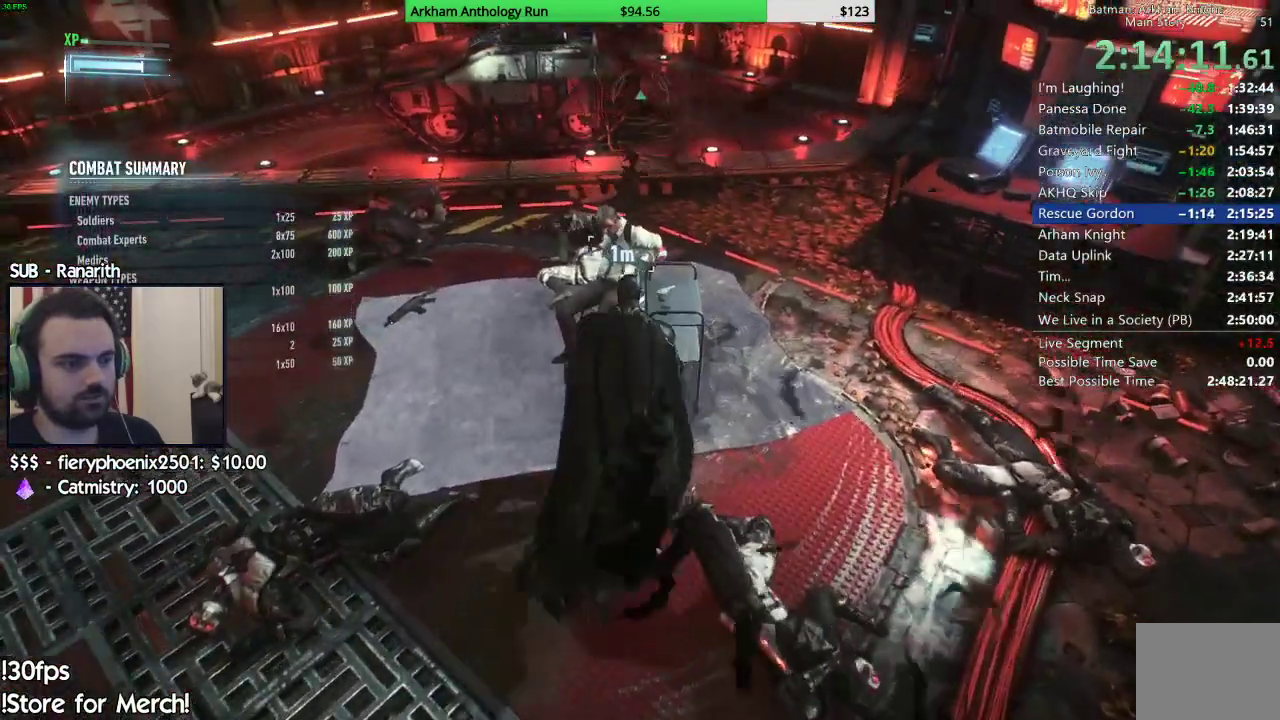
{"buttons": [], "left_stick": "center", "right_stick": "center", "button_events": []}
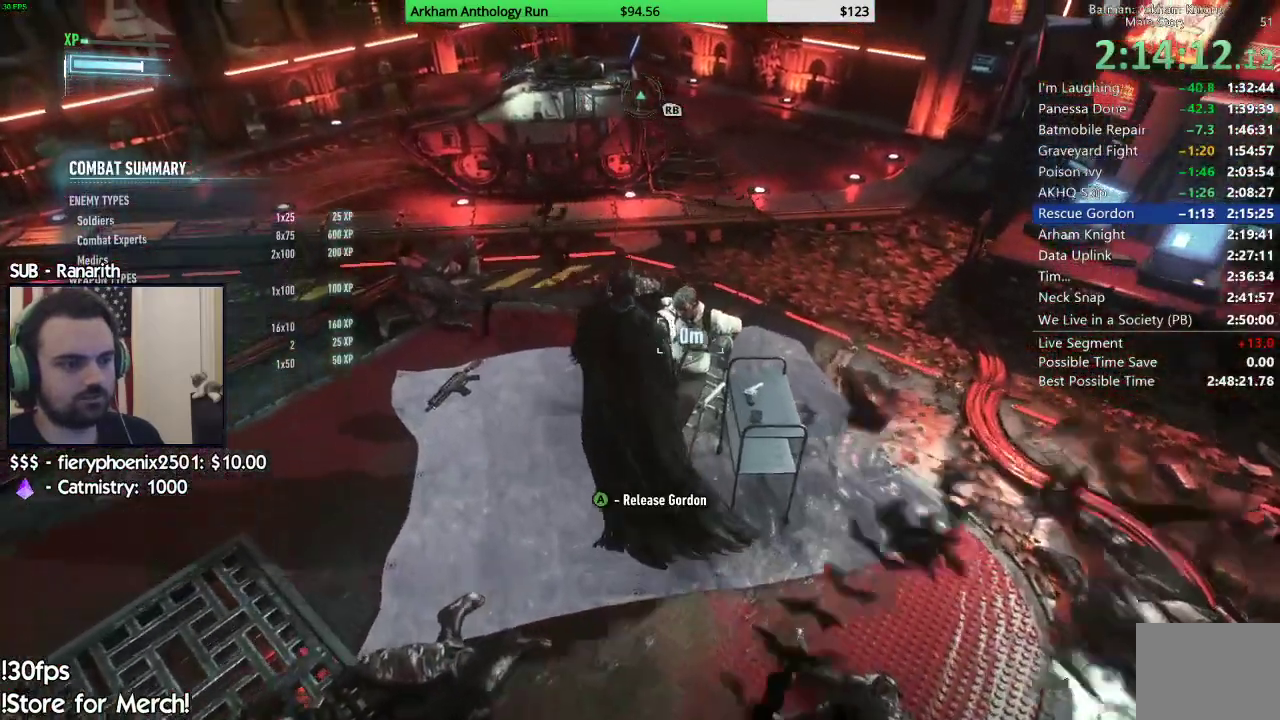
{"buttons": [], "left_stick": "center", "right_stick": "center", "button_events": [[283, "A", "down"], [367, "A", "up"]]}
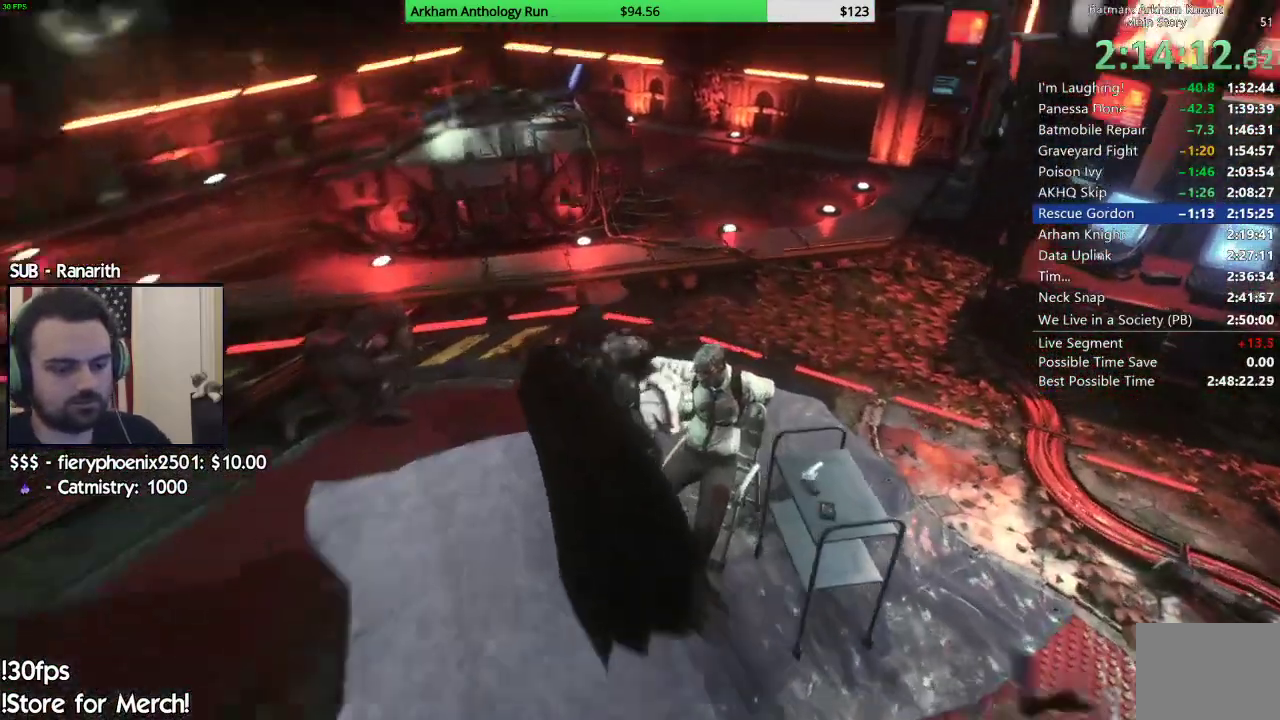
{"buttons": [], "left_stick": "center", "right_stick": "center", "button_events": []}
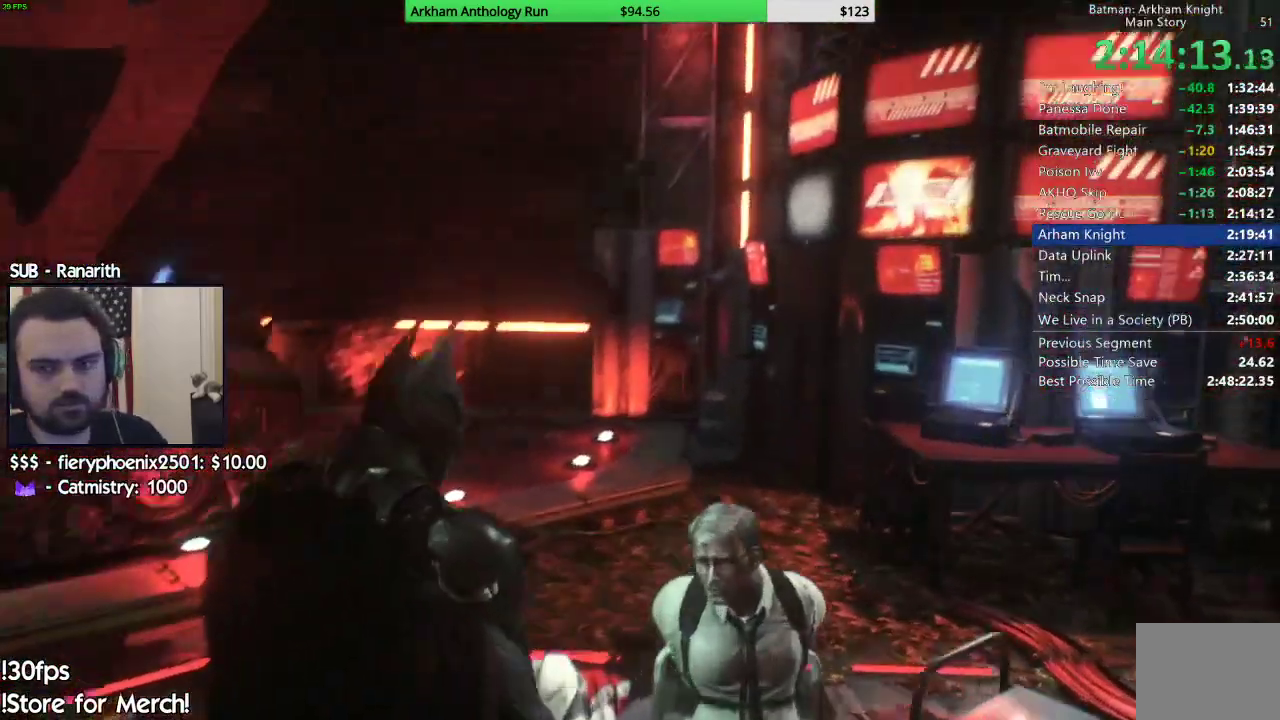
{"buttons": ["B"], "left_stick": "center", "right_stick": "center", "button_events": [[100, "B", "down"], [167, "B", "up"], [267, "B", "down"], [333, "B", "up"], [433, "B", "down"]]}
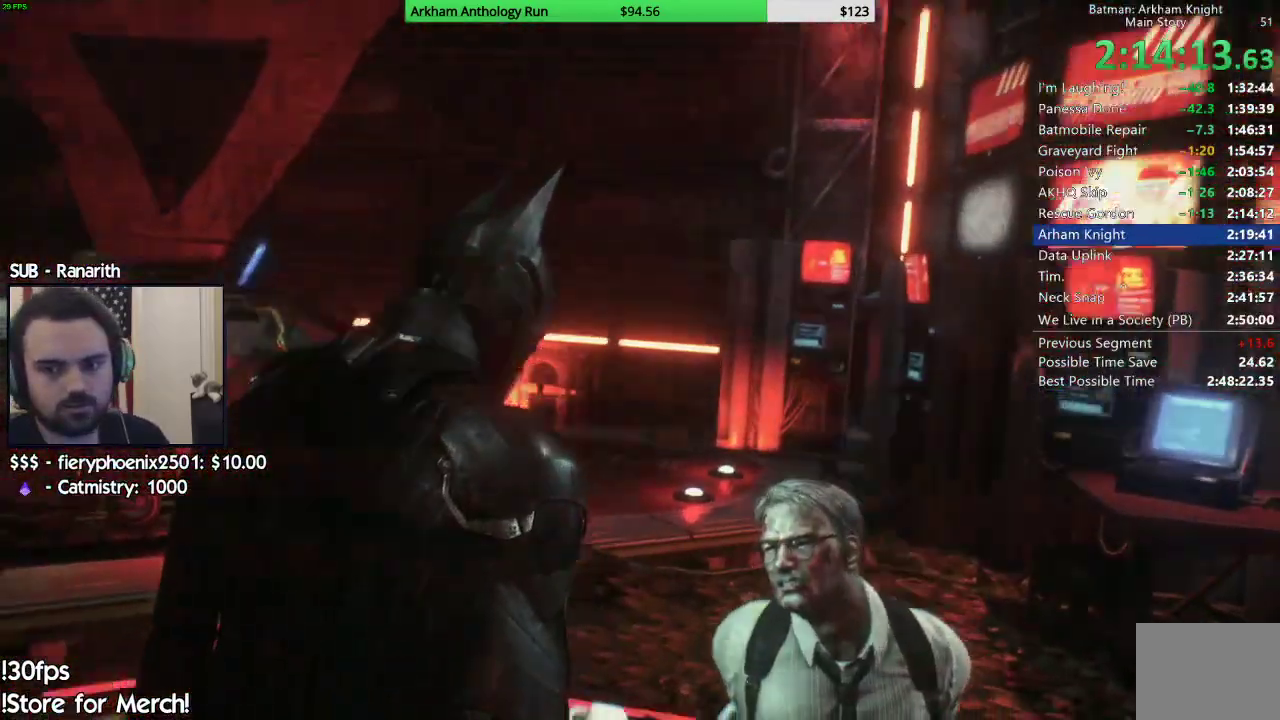
{"buttons": ["B"], "left_stick": "center", "right_stick": "center", "button_events": [[17, "B", "up"], [100, "B", "down"], [183, "B", "up"], [267, "B", "down"], [317, "B", "up"], [450, "B", "down"]]}
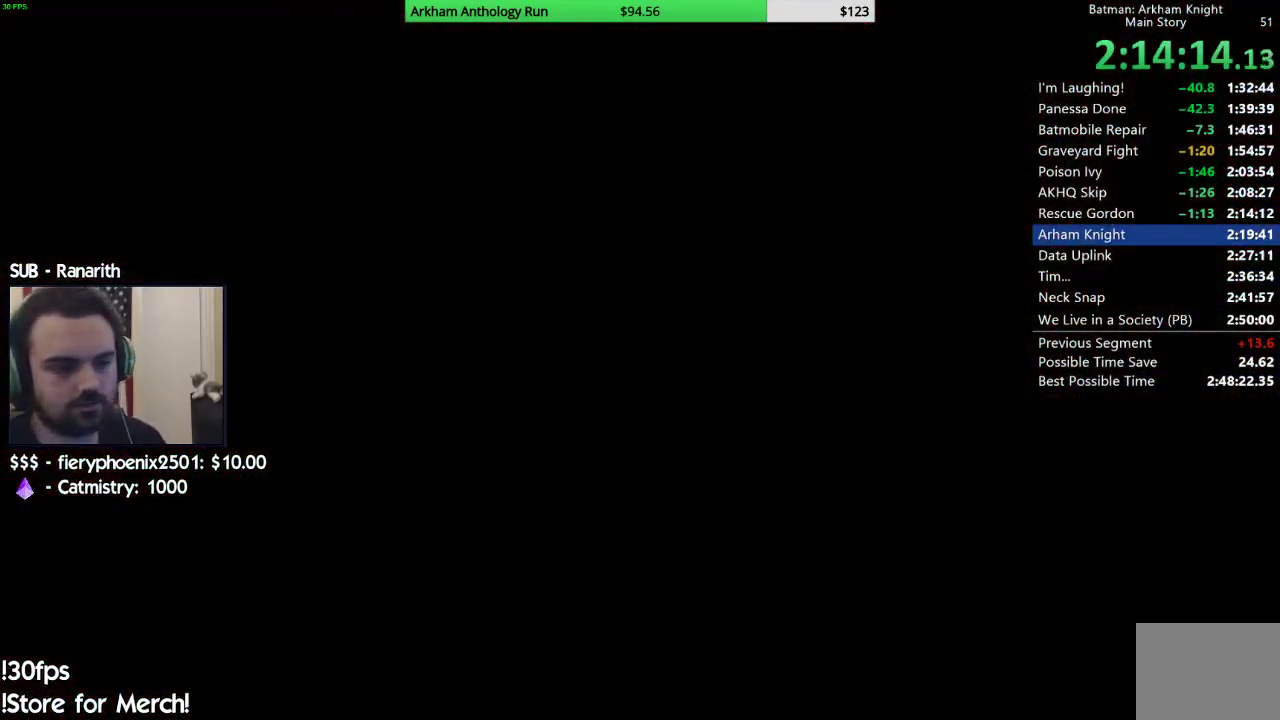
{"buttons": [], "left_stick": "center", "right_stick": "center", "button_events": [[33, "B", "up"]]}
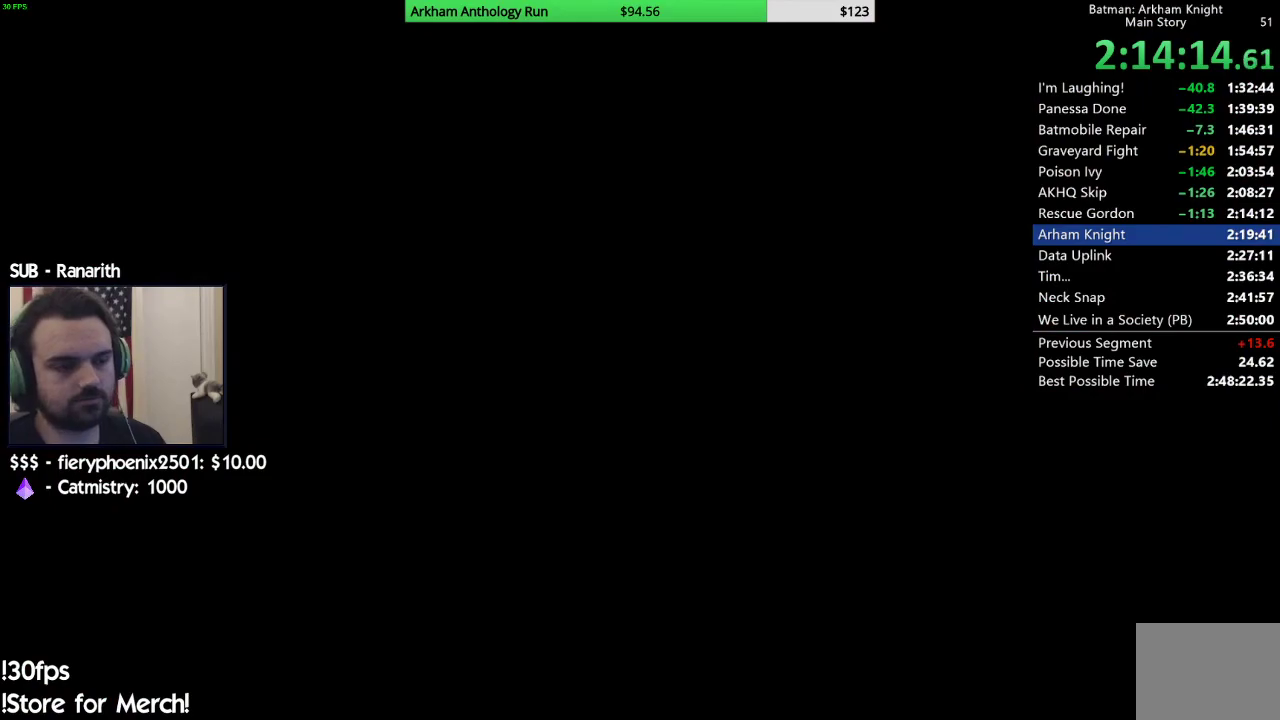
{"buttons": [], "left_stick": "center", "right_stick": "center", "button_events": []}